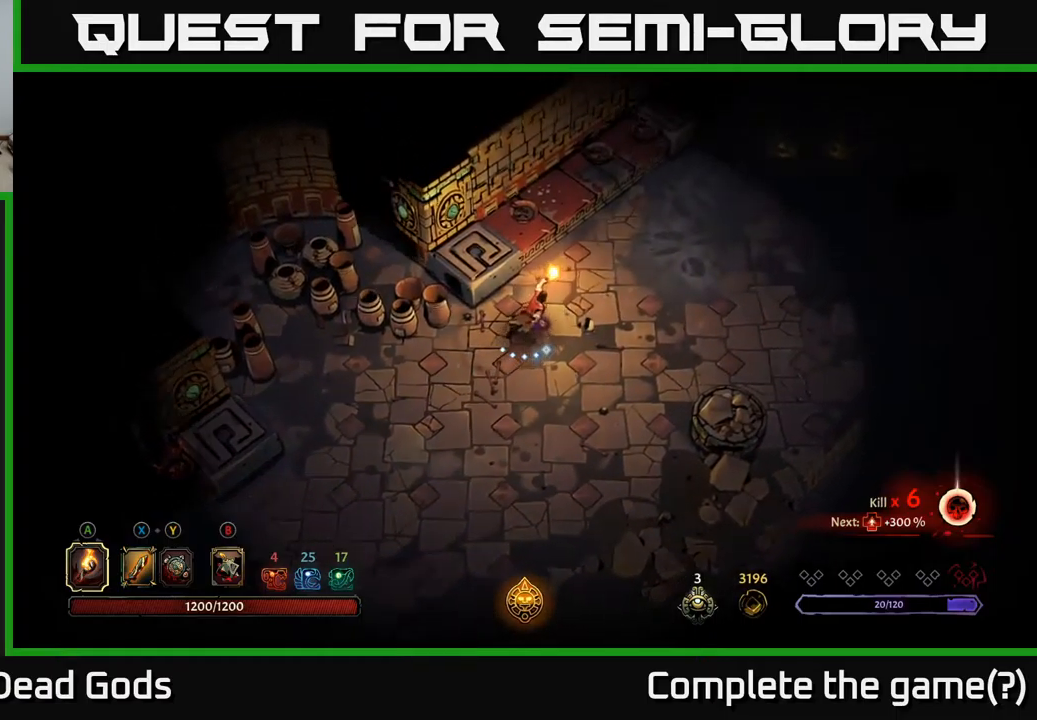
Gameplay with a controller (Xbox layout); each line is a JSON object with the inputs held at the frame after it. "events" lists button and stick changes between this image and that frame as [ms after this image, input, new state], when the widget could be followed in between.
{"buttons": [], "left_stick": "up-right", "right_stick": "center", "events": []}
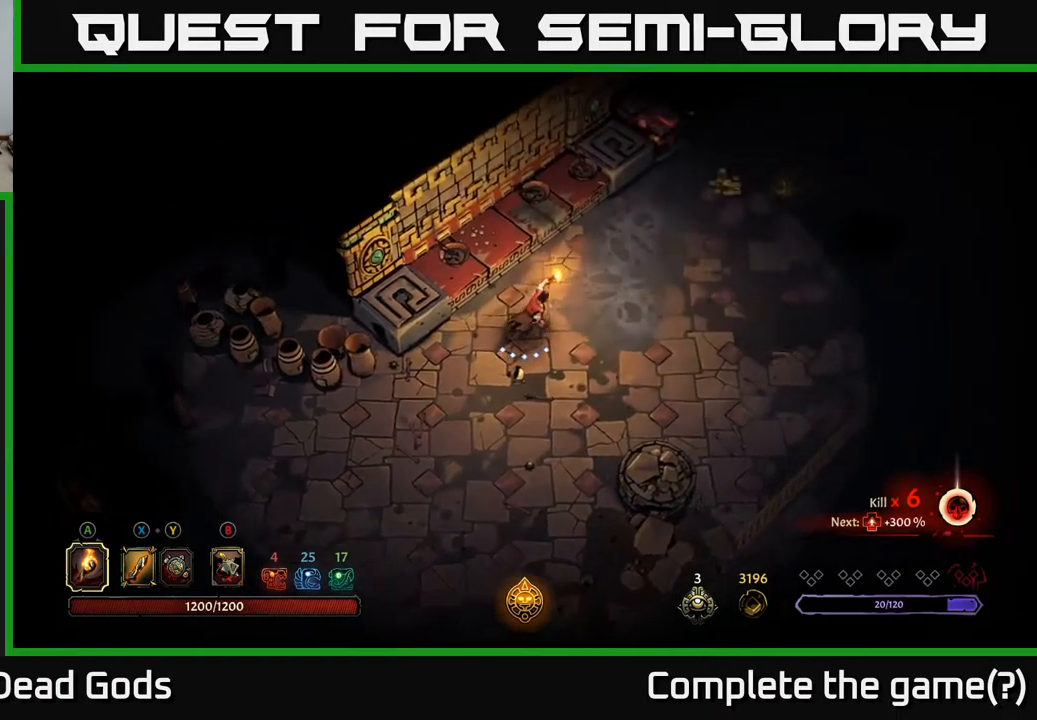
{"buttons": [], "left_stick": "up-right", "right_stick": "center", "events": []}
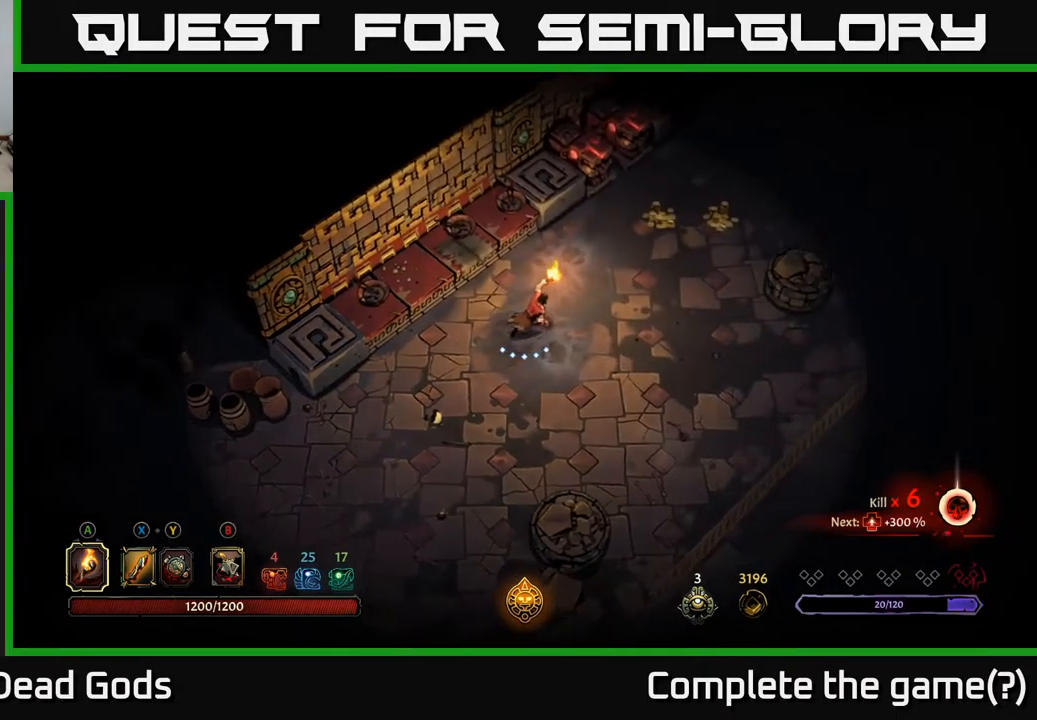
{"buttons": [], "left_stick": "up-right", "right_stick": "center", "events": []}
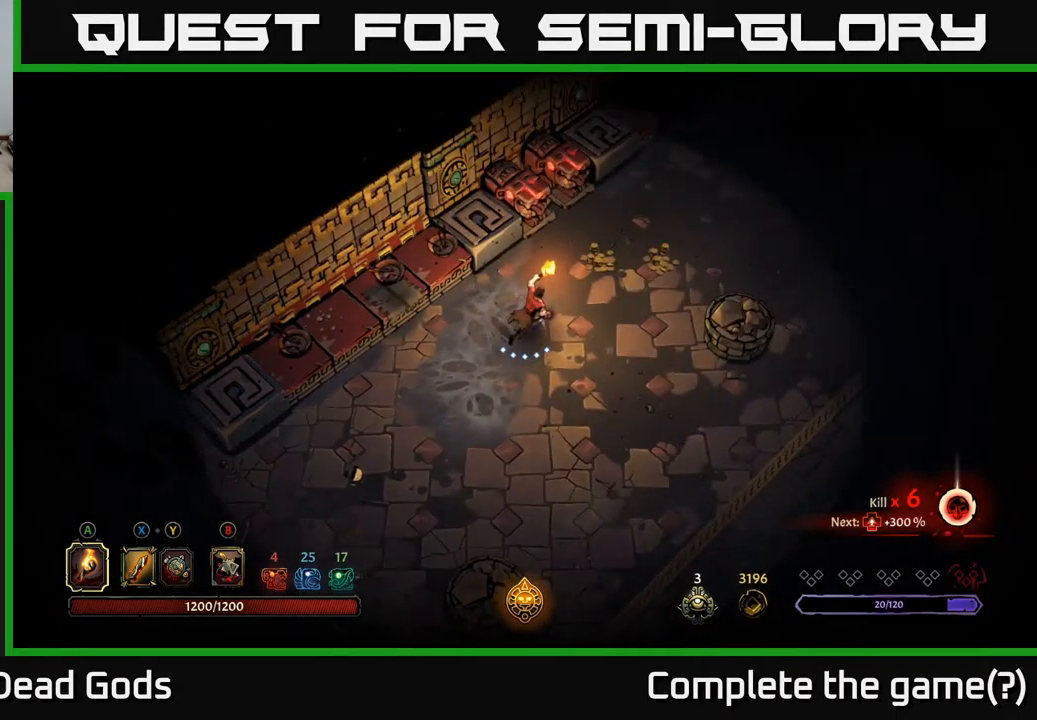
{"buttons": [], "left_stick": "up-right", "right_stick": "center", "events": []}
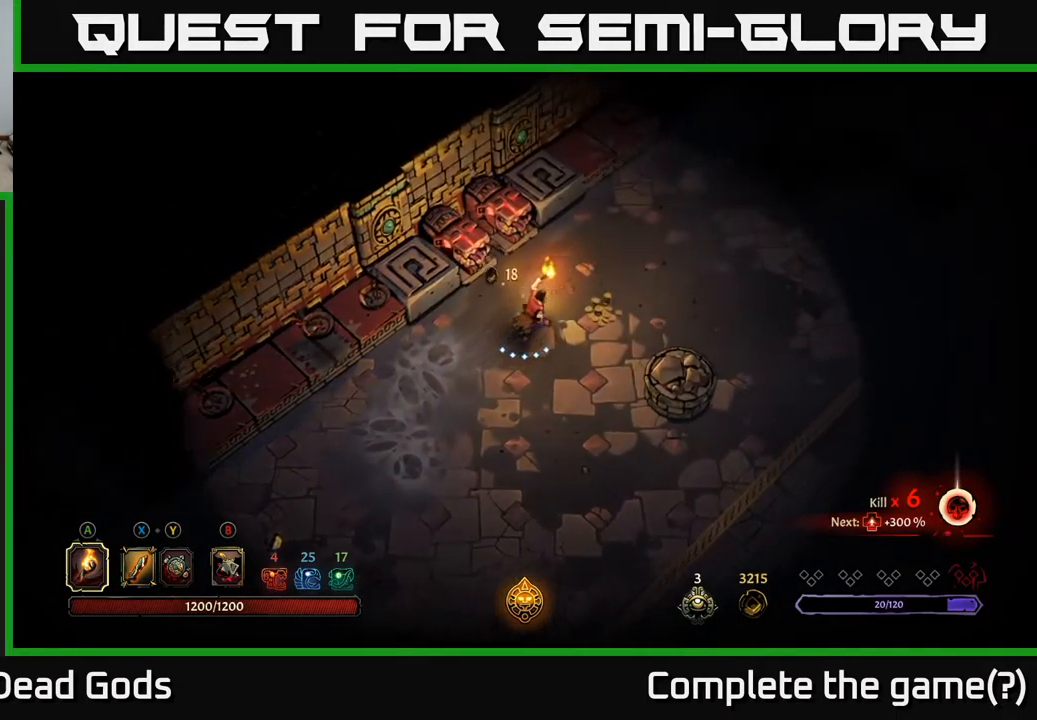
{"buttons": ["R2"], "left_stick": "up-right", "right_stick": "center", "events": [[417, "R2", "down"]]}
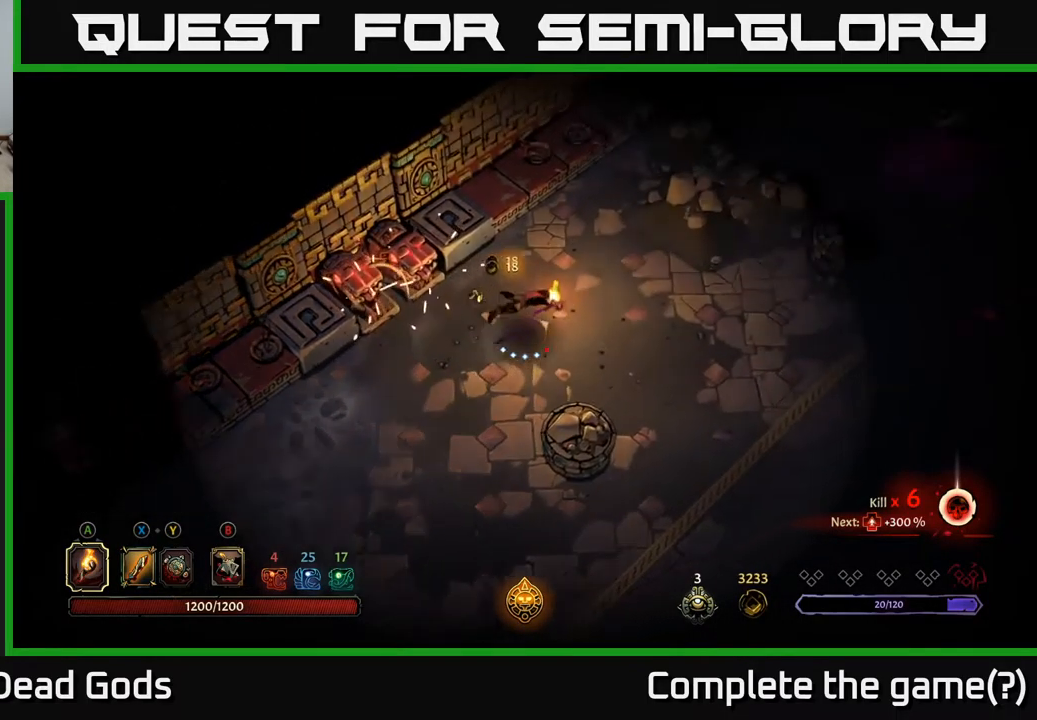
{"buttons": [], "left_stick": "right", "right_stick": "center", "events": [[83, "R2", "up"], [233, "left_stick", "center"], [367, "left_stick", "right"]]}
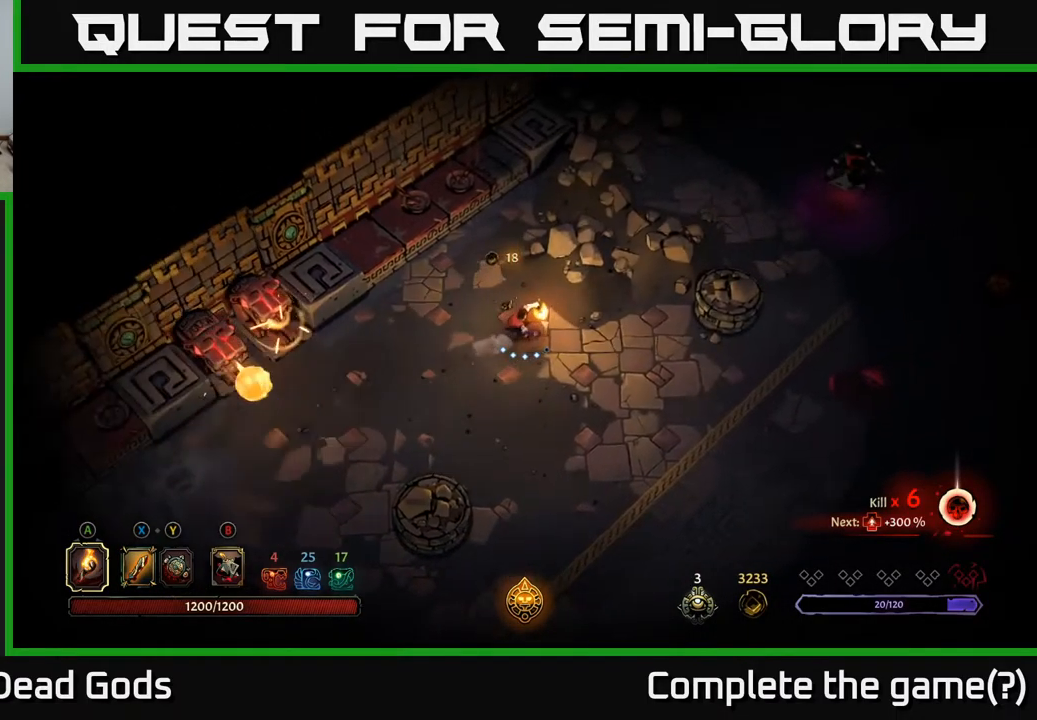
{"buttons": [], "left_stick": "right", "right_stick": "center", "events": []}
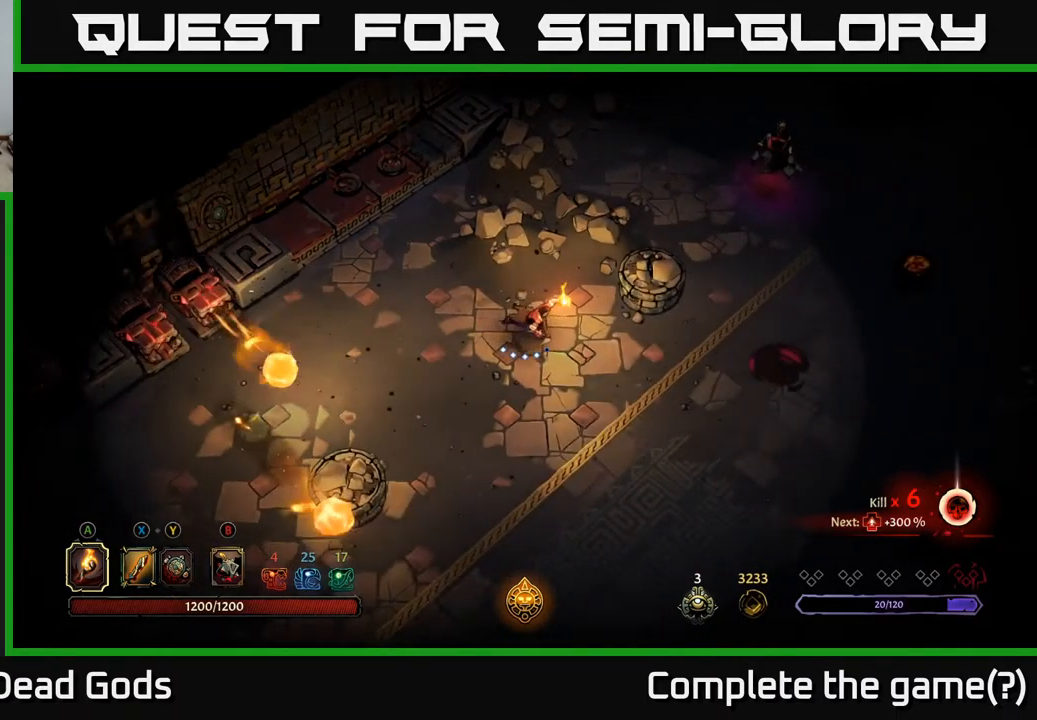
{"buttons": [], "left_stick": "right", "right_stick": "center", "events": []}
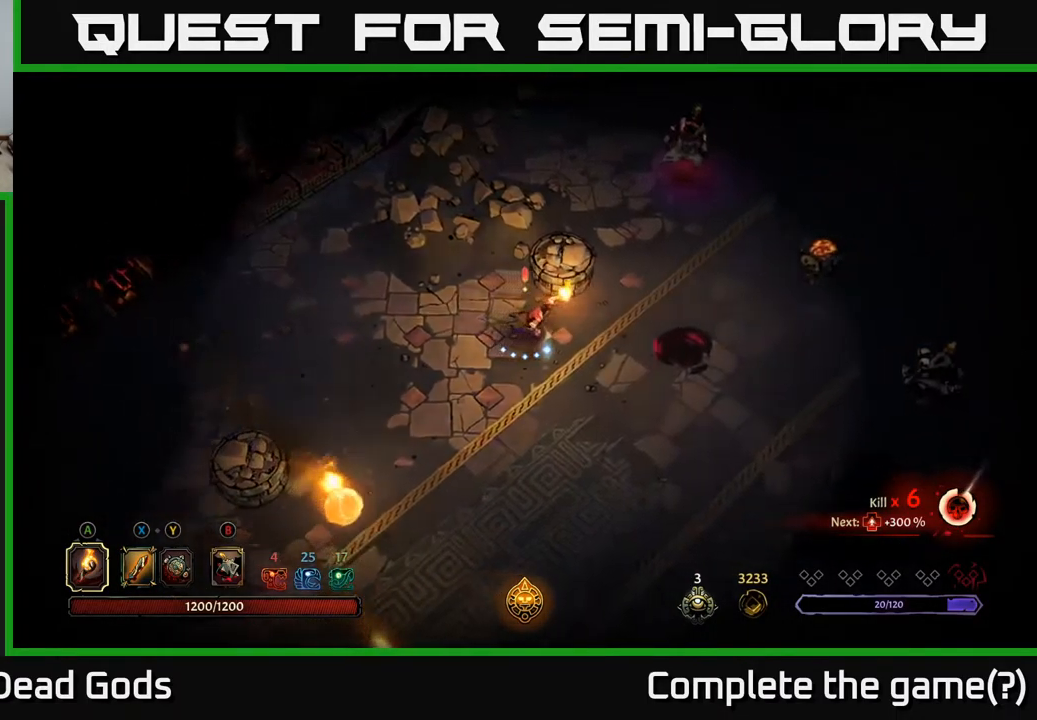
{"buttons": [], "left_stick": "right", "right_stick": "center", "events": [[50, "B", "down"], [117, "B", "up"], [167, "B", "down"], [233, "B", "up"]]}
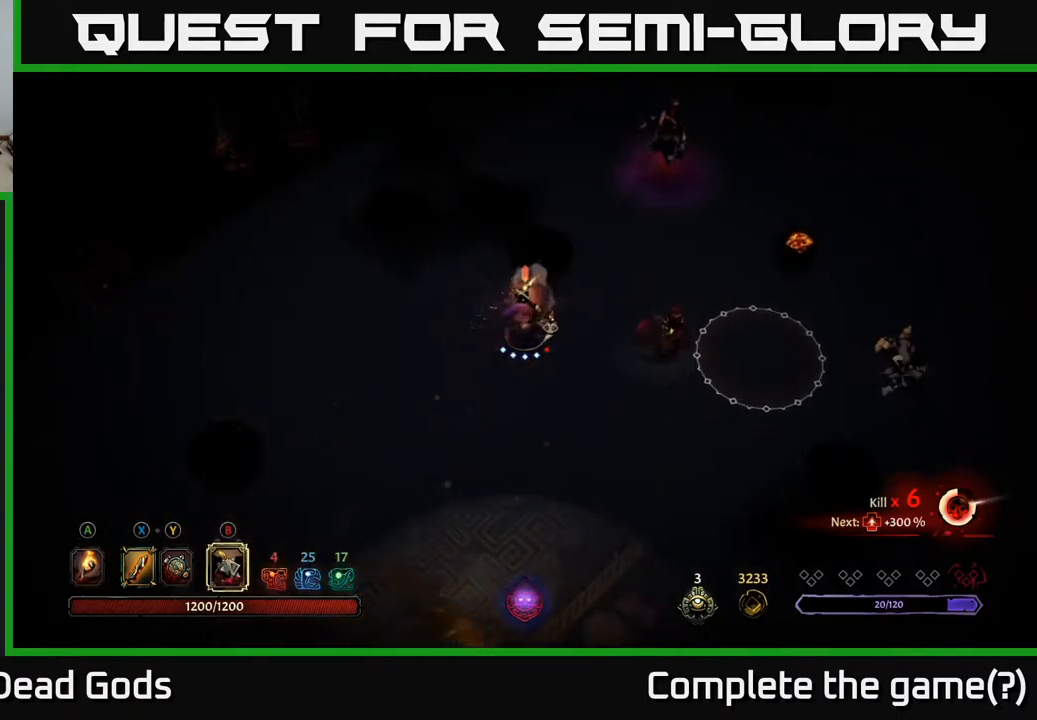
{"buttons": [], "left_stick": "right", "right_stick": "center", "events": []}
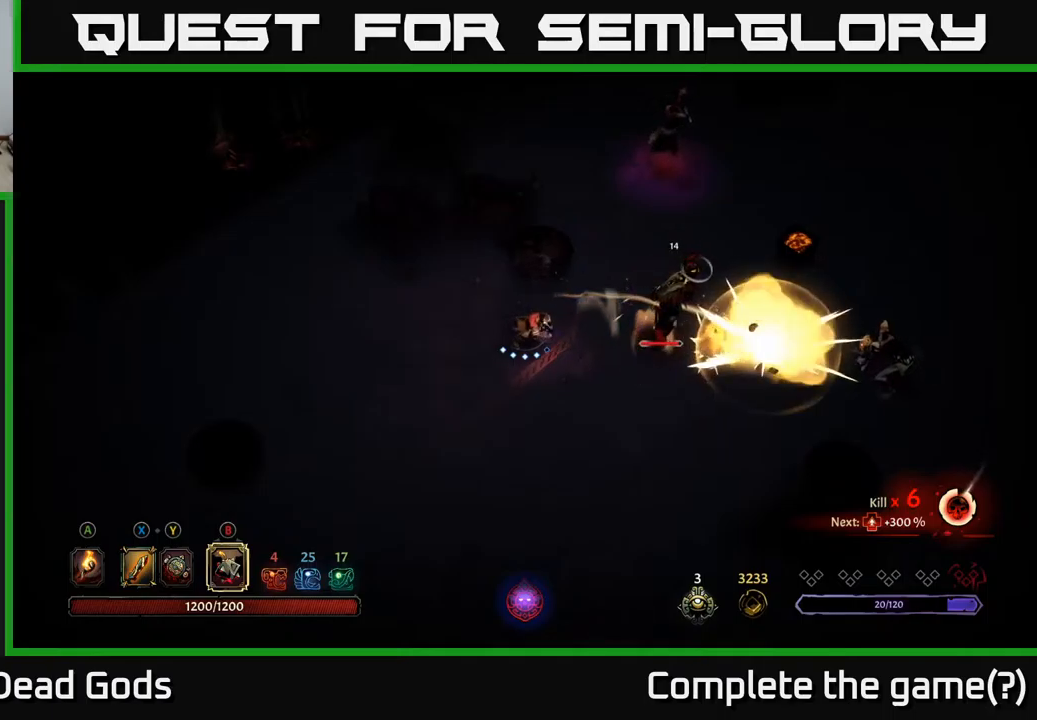
{"buttons": ["Y"], "left_stick": "right", "right_stick": "center", "events": [[34, "Y", "down"], [117, "Y", "up"], [184, "Y", "down"]]}
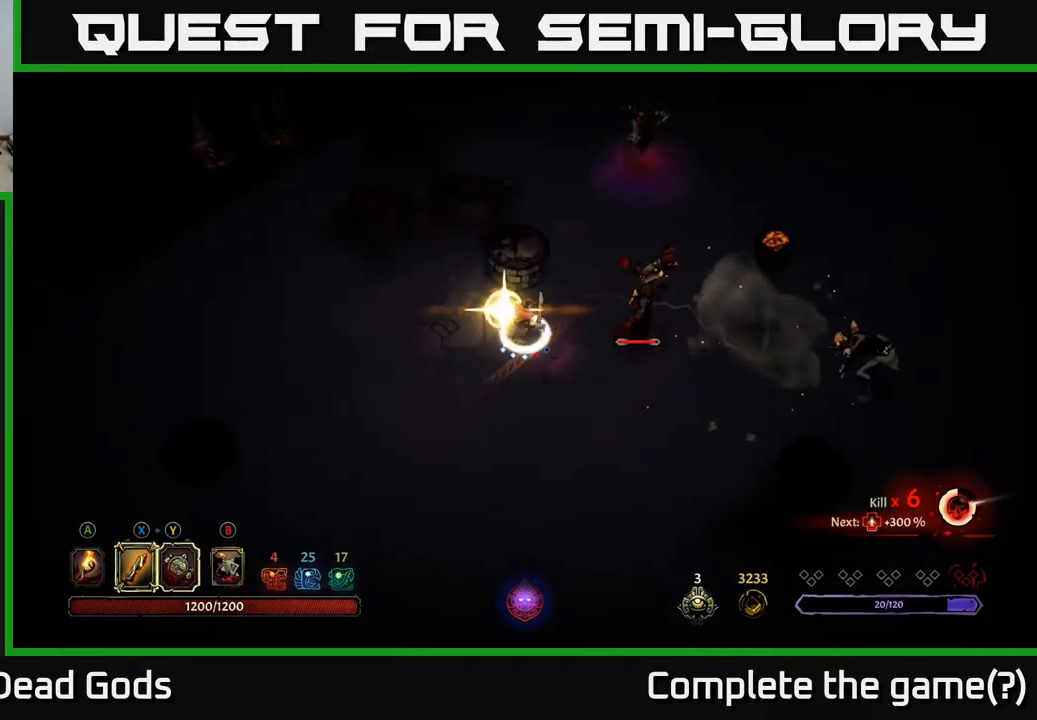
{"buttons": ["X"], "left_stick": "right", "right_stick": "center", "events": [[117, "Y", "up"], [500, "X", "down"]]}
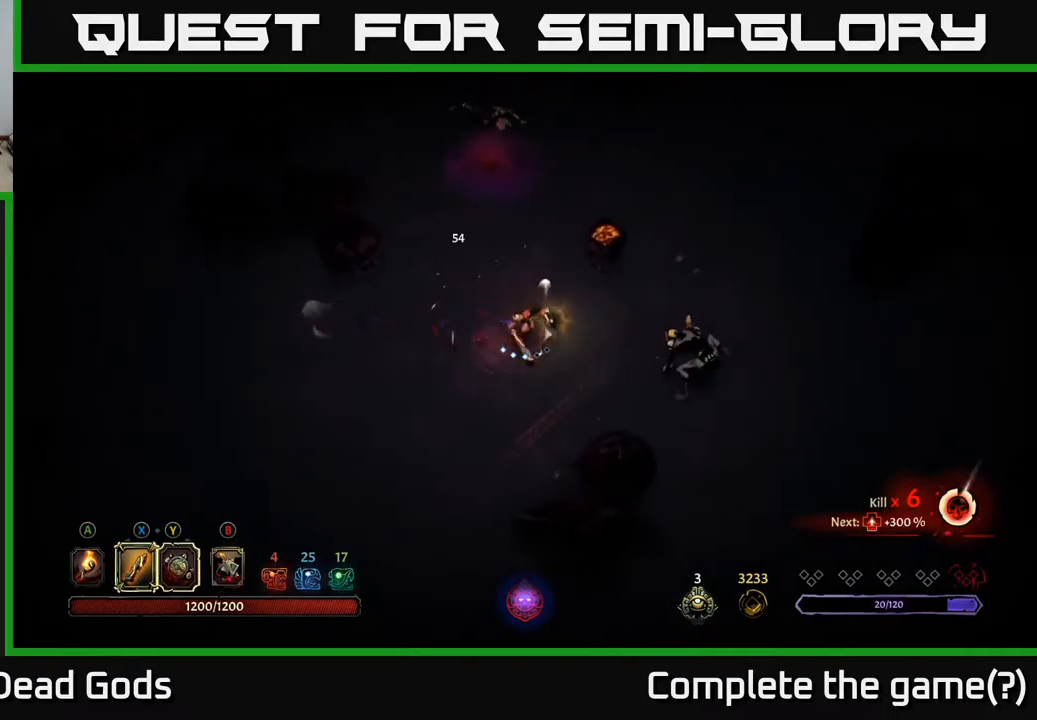
{"buttons": [], "left_stick": "right", "right_stick": "center", "events": [[100, "X", "up"]]}
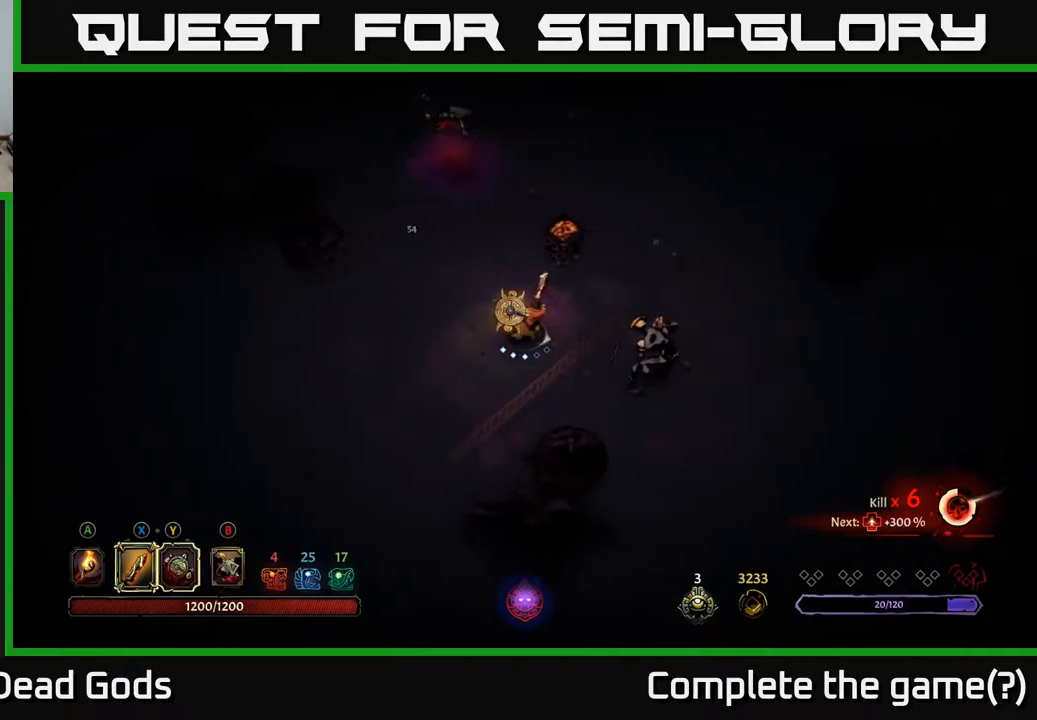
{"buttons": [], "left_stick": "right", "right_stick": "center", "events": [[17, "X", "down"], [134, "X", "up"], [384, "X", "down"], [500, "X", "up"]]}
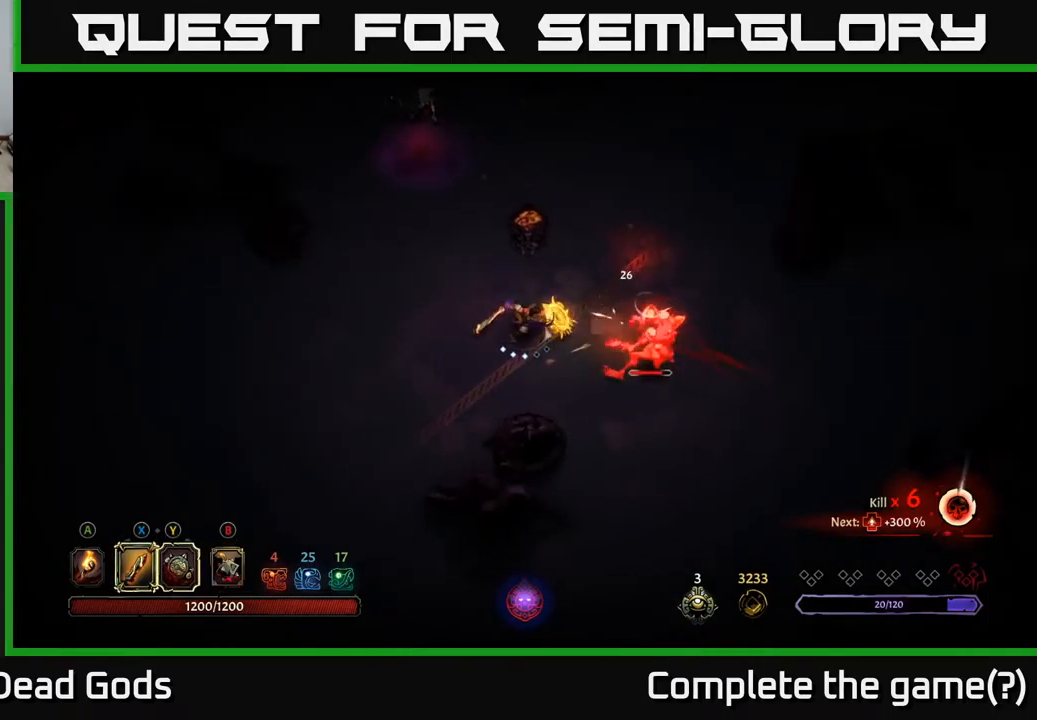
{"buttons": [], "left_stick": "right", "right_stick": "center", "events": [[284, "X", "down"], [434, "X", "up"]]}
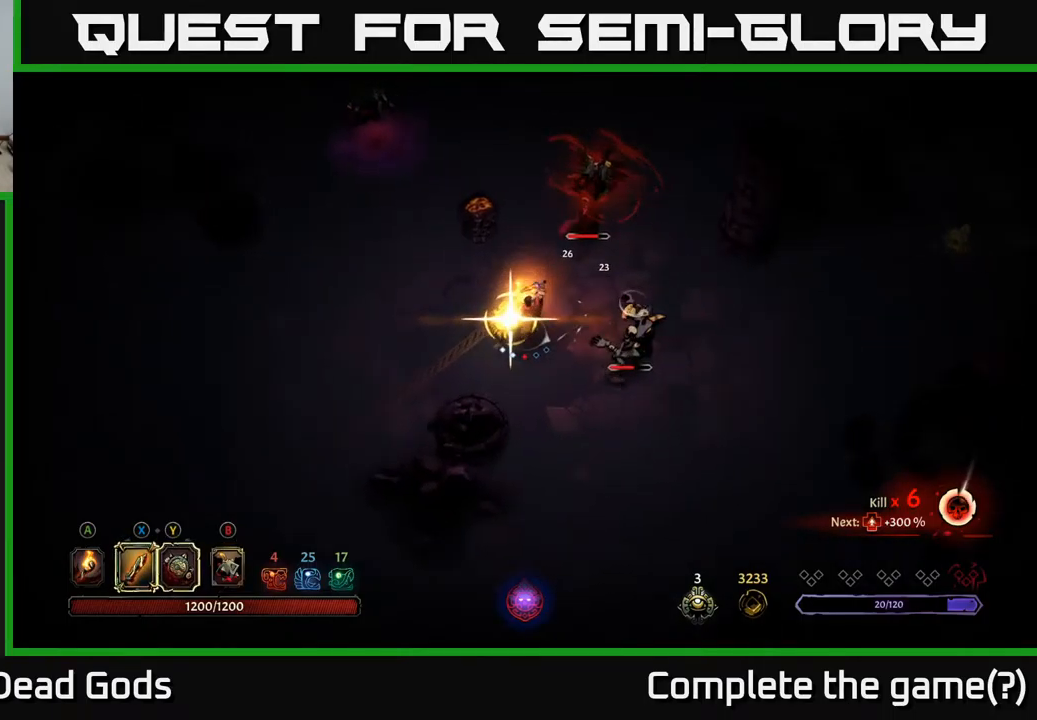
{"buttons": [], "left_stick": "right", "right_stick": "center", "events": [[184, "X", "down"], [400, "X", "up"]]}
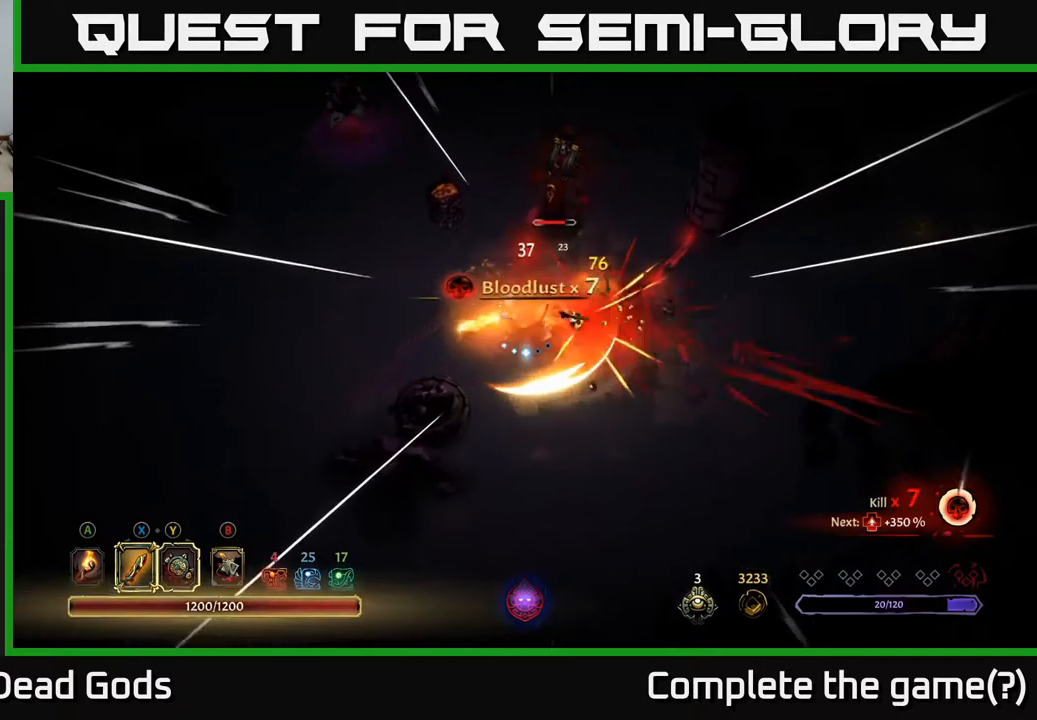
{"buttons": ["Y"], "left_stick": "up", "right_stick": "center", "events": [[267, "left_stick", "up"], [384, "Y", "down"]]}
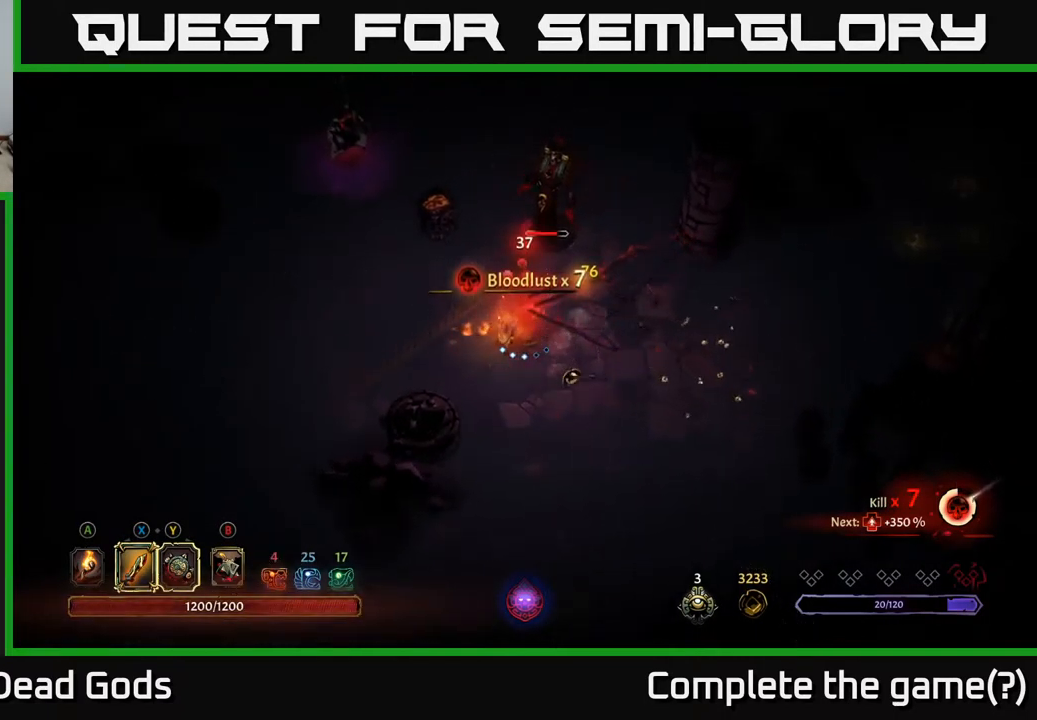
{"buttons": [], "left_stick": "up", "right_stick": "center", "events": [[284, "Y", "up"]]}
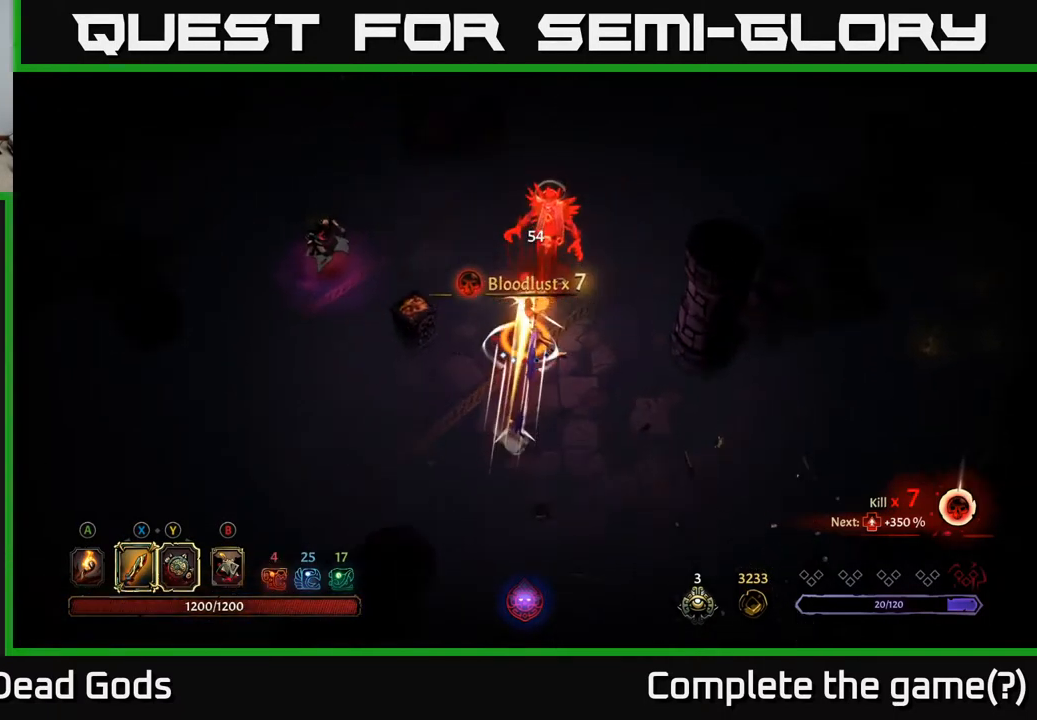
{"buttons": [], "left_stick": "up", "right_stick": "center", "events": [[84, "X", "down"], [200, "X", "up"], [234, "left_stick", "up-right"], [334, "left_stick", "up"]]}
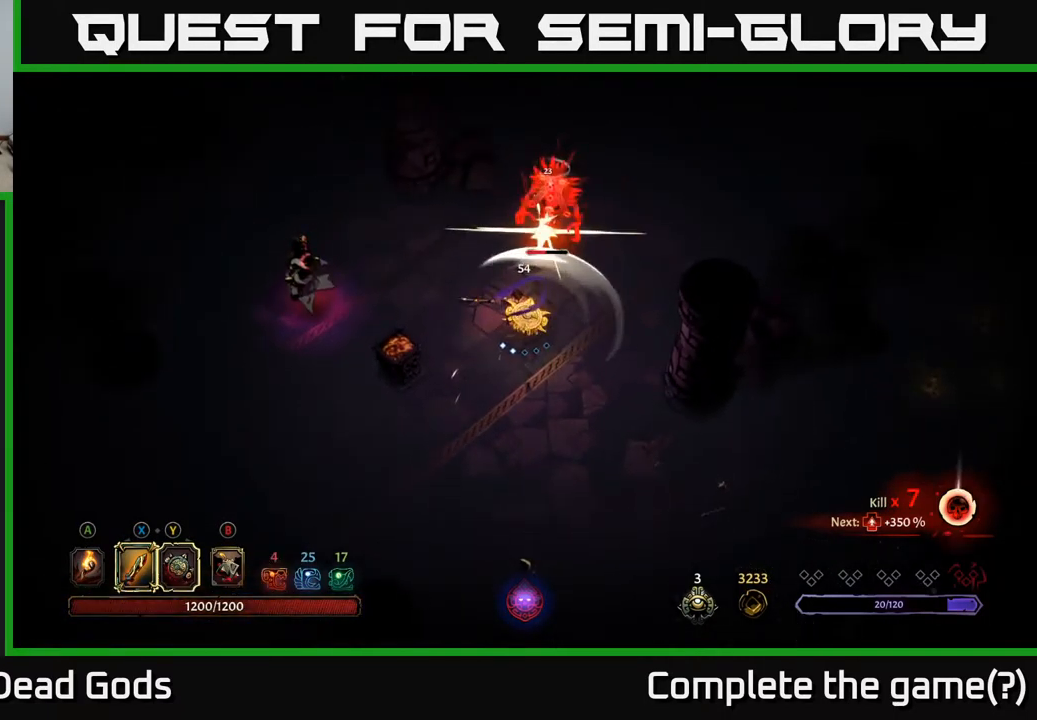
{"buttons": ["X"], "left_stick": "up", "right_stick": "center", "events": [[34, "X", "down"], [184, "X", "up"], [434, "X", "down"]]}
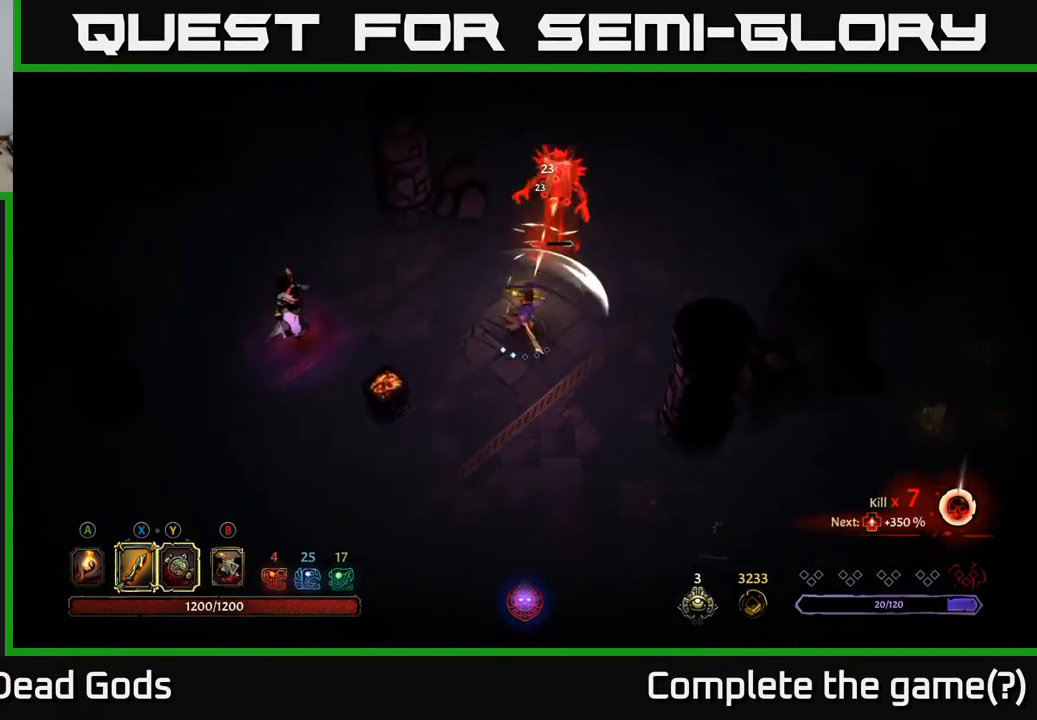
{"buttons": ["X"], "left_stick": "up", "right_stick": "center", "events": [[84, "X", "up"], [334, "X", "down"]]}
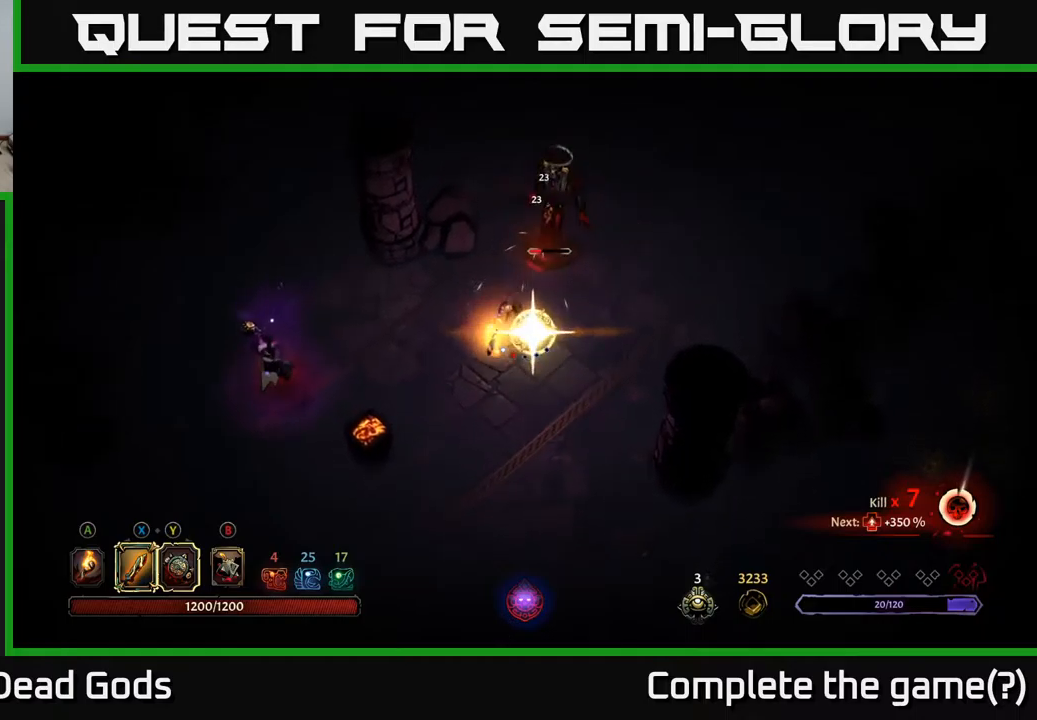
{"buttons": [], "left_stick": "up", "right_stick": "center", "events": [[17, "X", "up"]]}
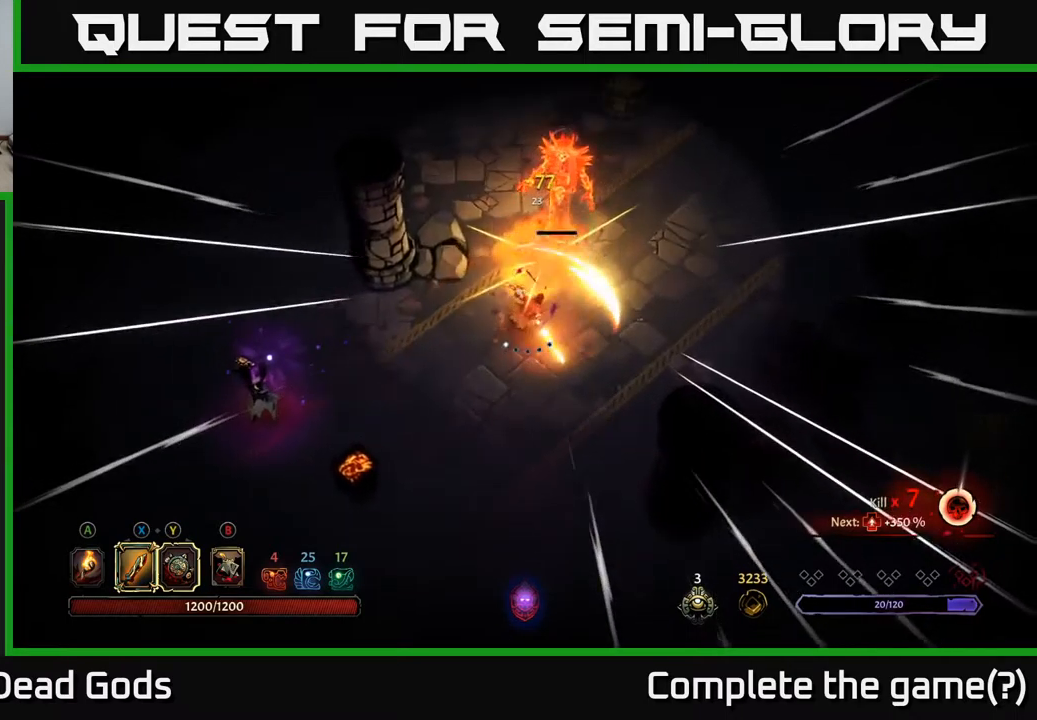
{"buttons": [], "left_stick": "right", "right_stick": "center", "events": [[100, "left_stick", "right"]]}
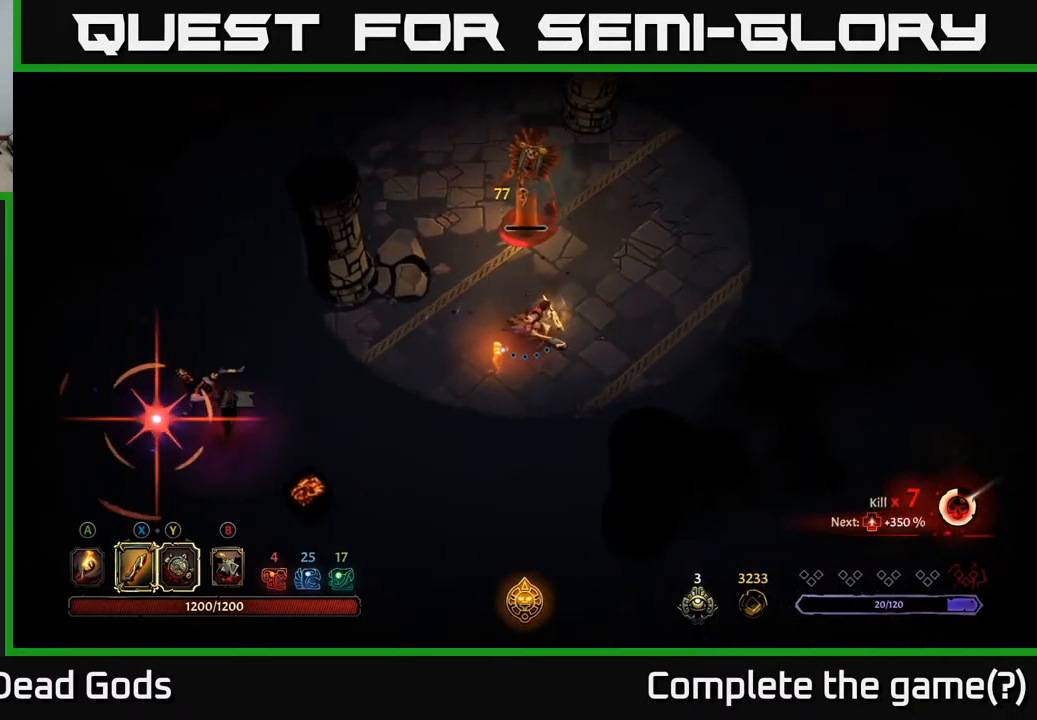
{"buttons": [], "left_stick": "up", "right_stick": "center", "events": [[167, "left_stick", "up"], [217, "X", "down"], [267, "X", "up"]]}
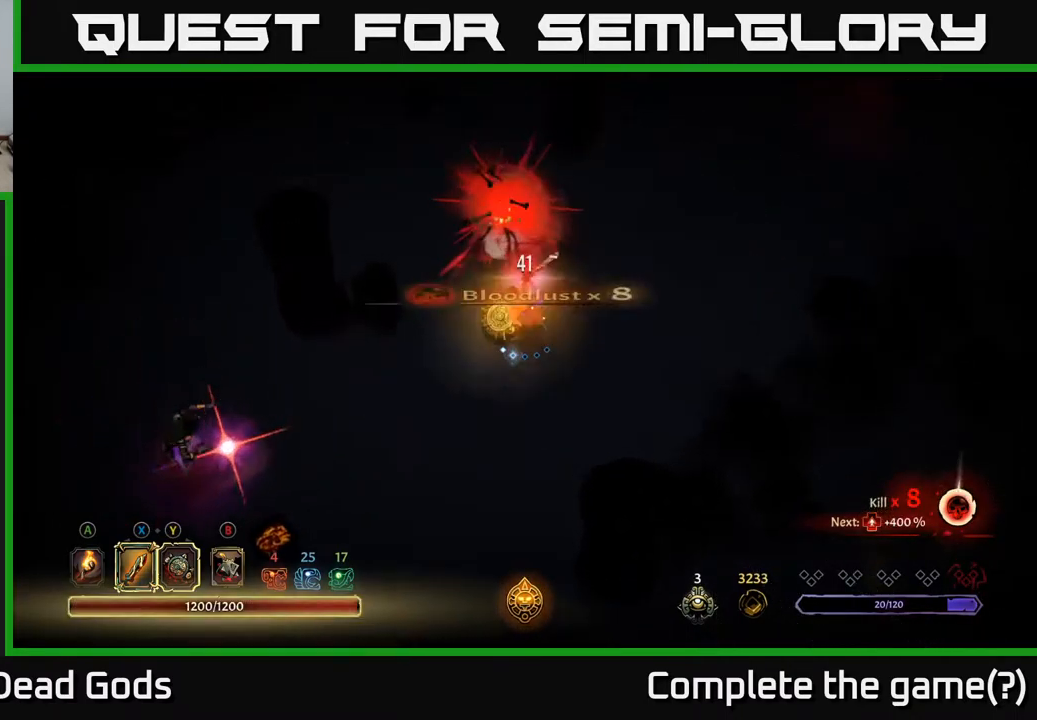
{"buttons": [], "left_stick": "up", "right_stick": "center", "events": []}
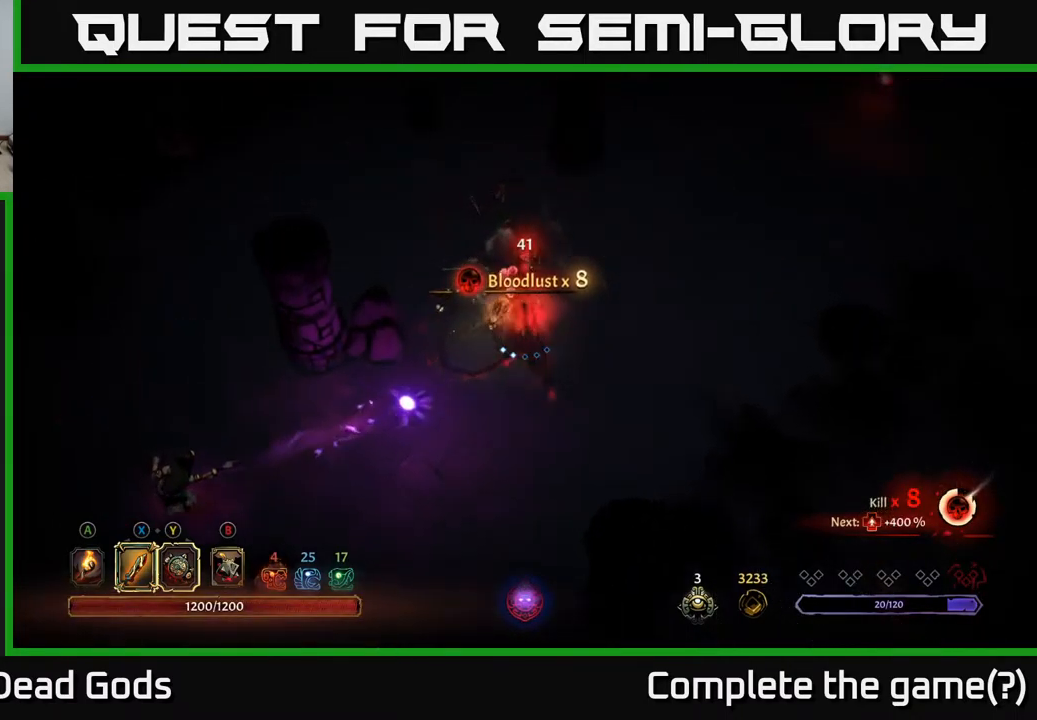
{"buttons": [], "left_stick": "down", "right_stick": "center", "events": [[50, "left_stick", "up-left"], [84, "R2", "down"], [217, "R2", "up"], [400, "left_stick", "down"]]}
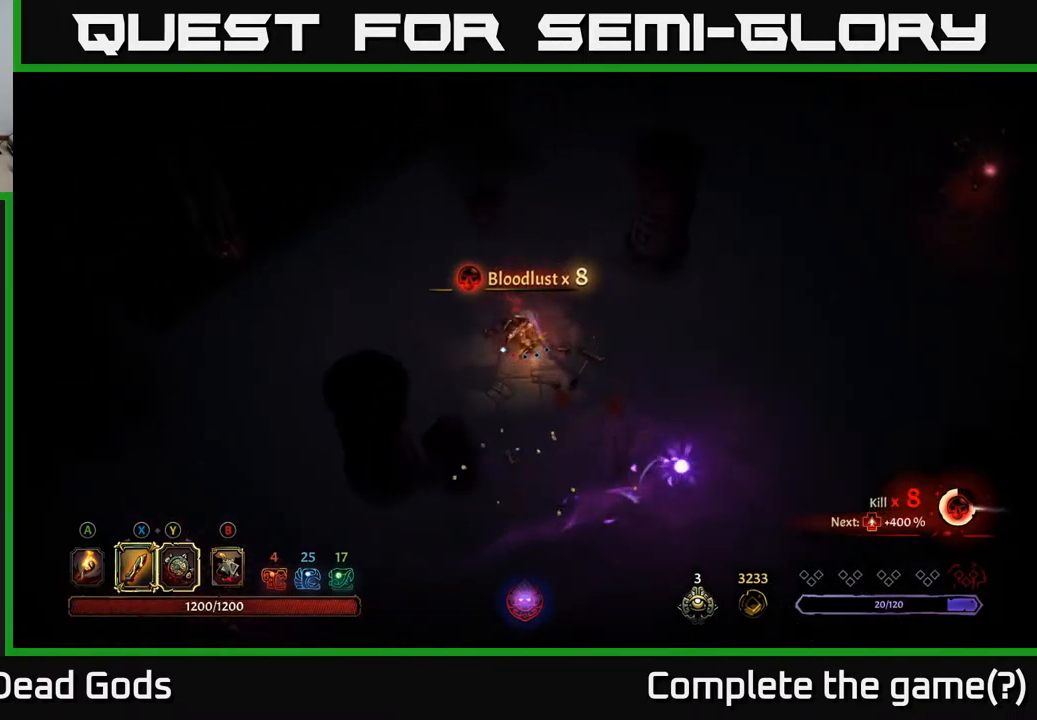
{"buttons": [], "left_stick": "down", "right_stick": "center", "events": [[184, "left_stick", "down-right"], [417, "left_stick", "down"]]}
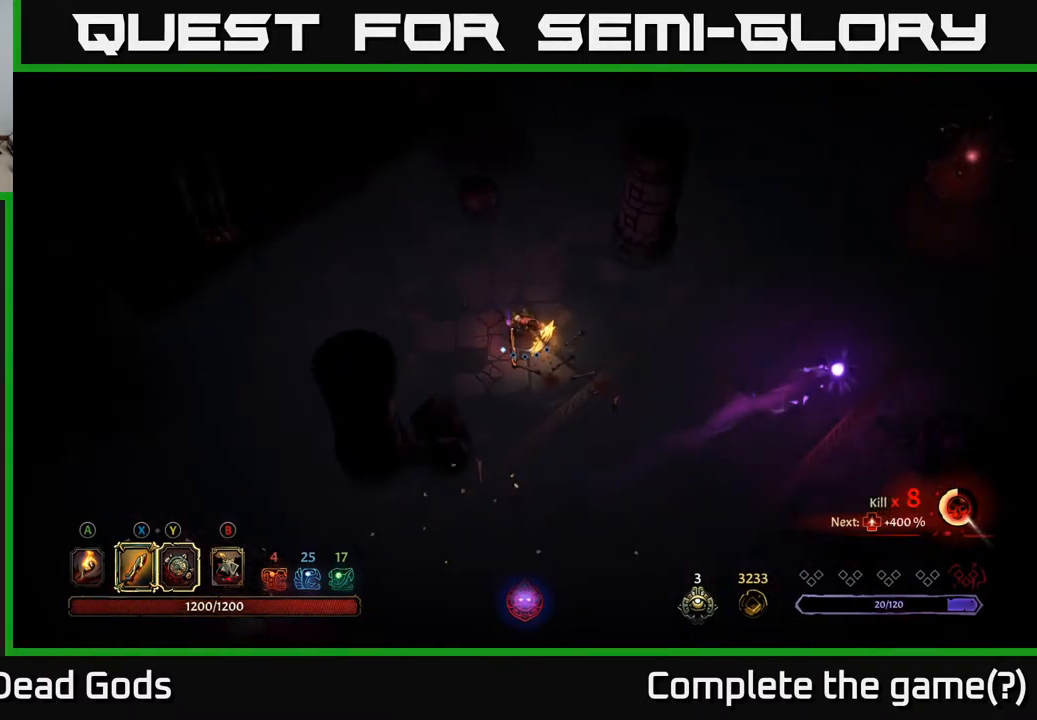
{"buttons": [], "left_stick": "down", "right_stick": "center", "events": []}
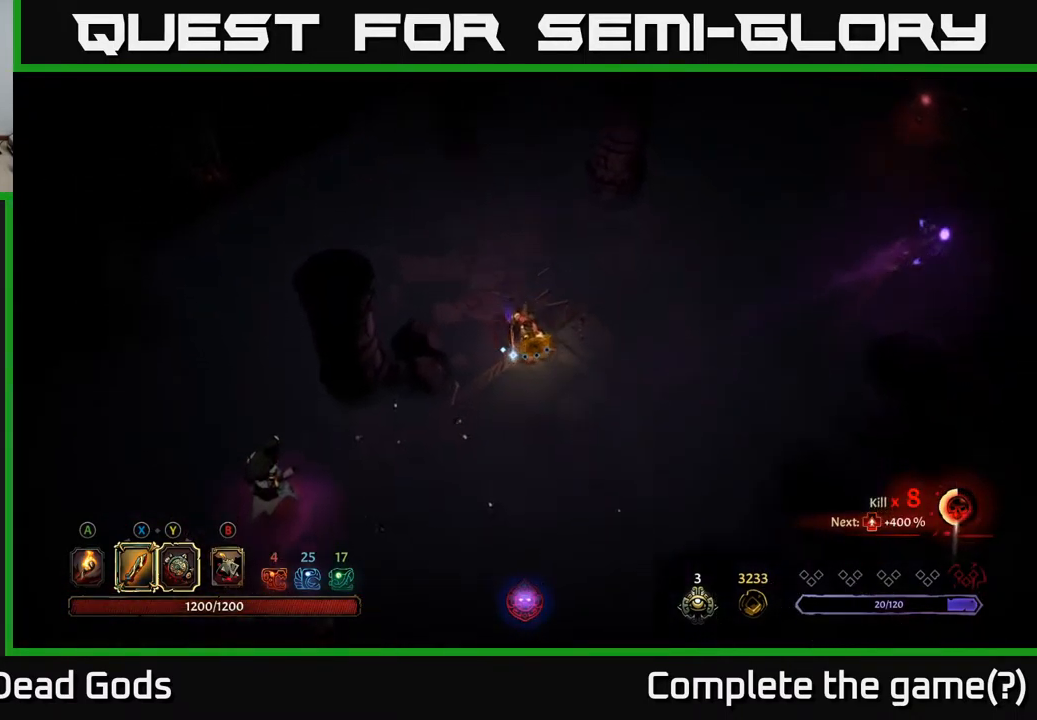
{"buttons": [], "left_stick": "down-left", "right_stick": "center", "events": [[284, "left_stick", "down-left"], [300, "B", "down"], [367, "B", "up"], [417, "B", "down"], [500, "B", "up"]]}
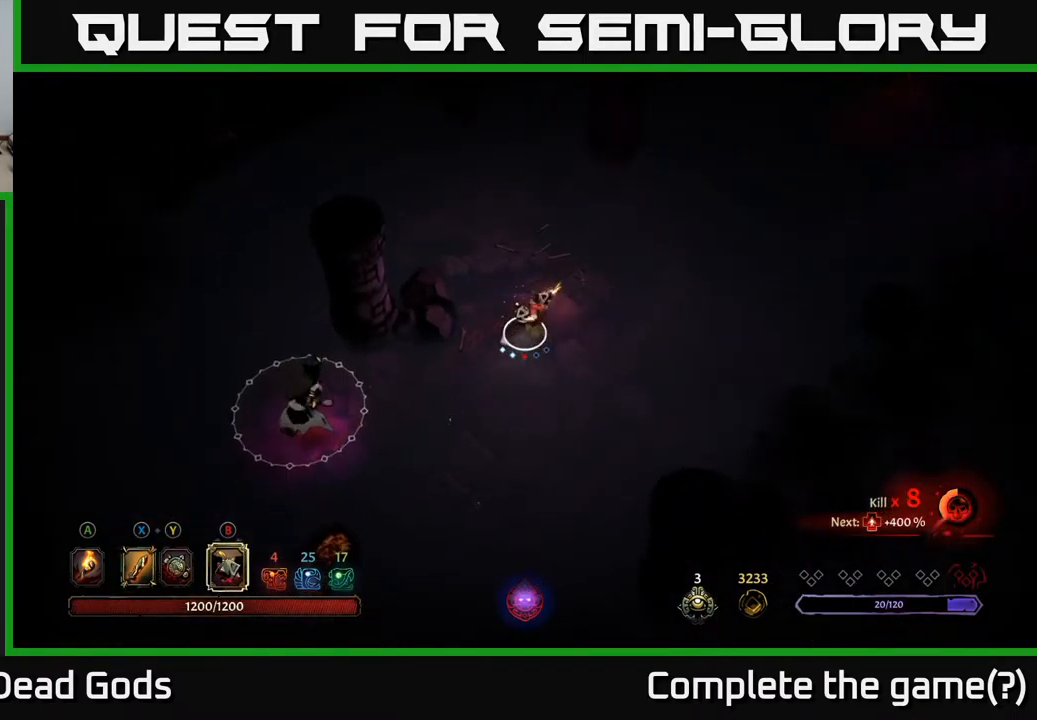
{"buttons": [], "left_stick": "down-left", "right_stick": "center", "events": []}
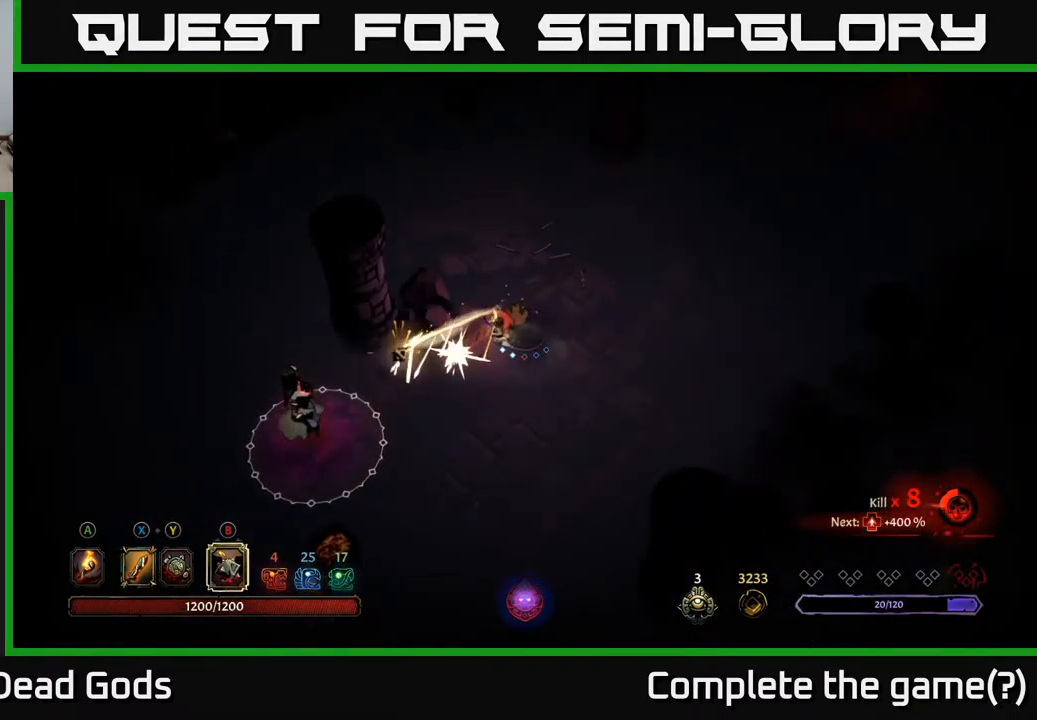
{"buttons": [], "left_stick": "down-left", "right_stick": "center", "events": []}